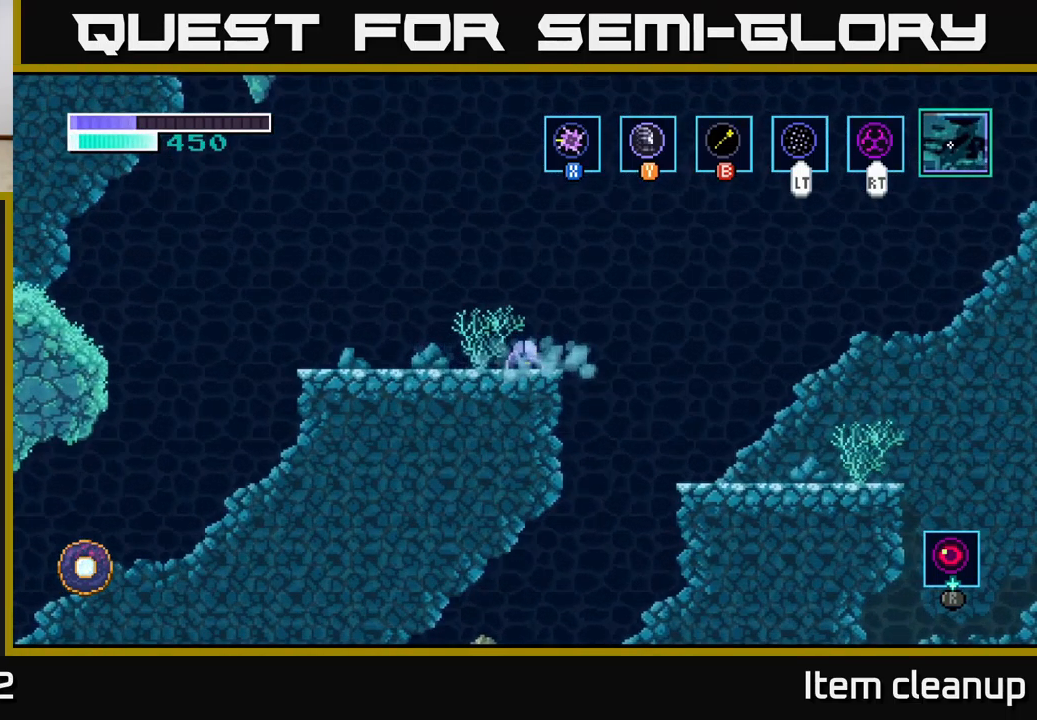
Gameplay with a controller (Xbox layout); each line is a JSON object with the inputs held at the frame after it. "events" lists button and stick changes between this image and that frame as [ms after this image, input, new state], when the widget could be followed in between.
{"buttons": [], "left_stick": "left", "right_stick": "center", "events": [[17, "A", "down"], [117, "A", "up"], [200, "left_stick", "center"], [450, "left_stick", "left"]]}
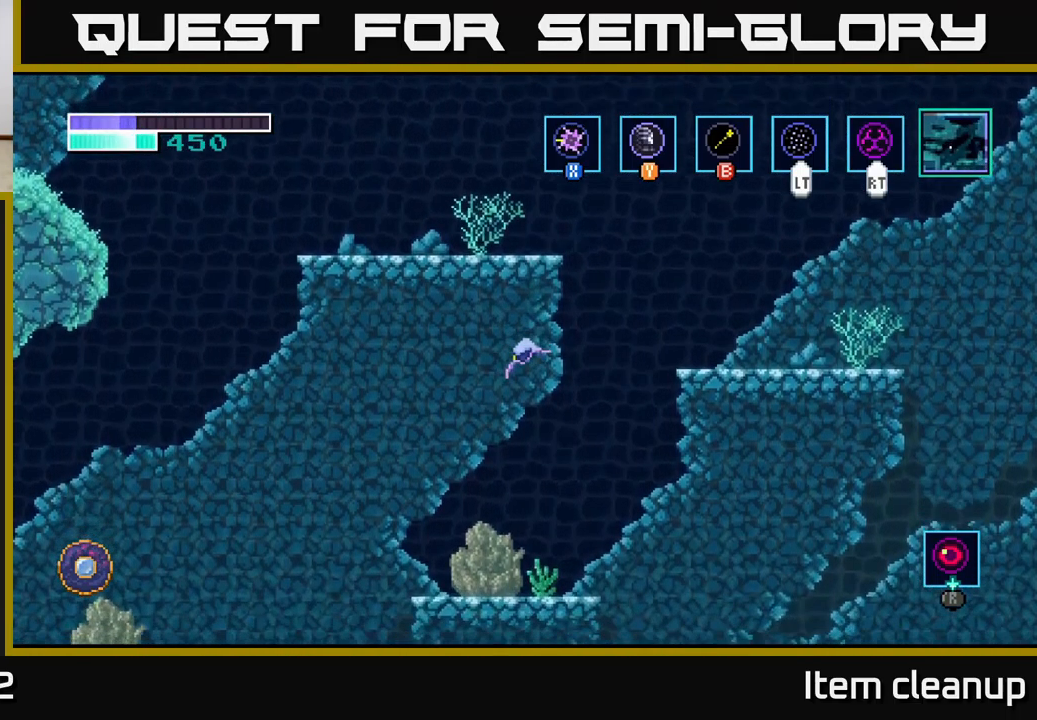
{"buttons": [], "left_stick": "center", "right_stick": "center", "events": [[100, "left_stick", "center"]]}
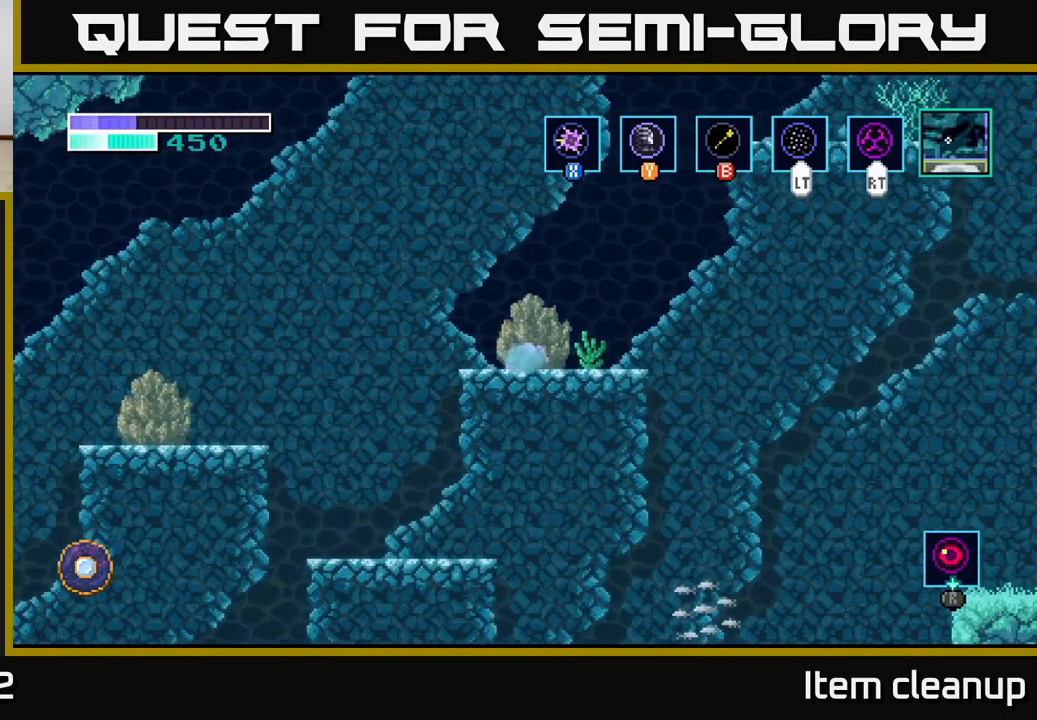
{"buttons": [], "left_stick": "center", "right_stick": "center", "events": []}
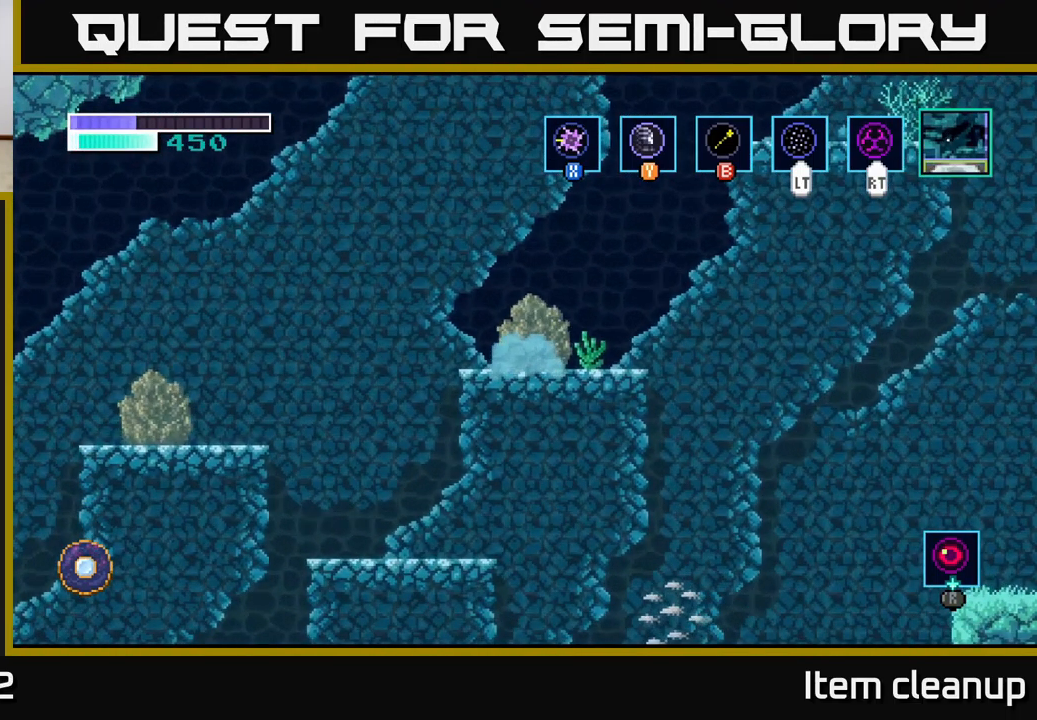
{"buttons": [], "left_stick": "center", "right_stick": "center", "events": []}
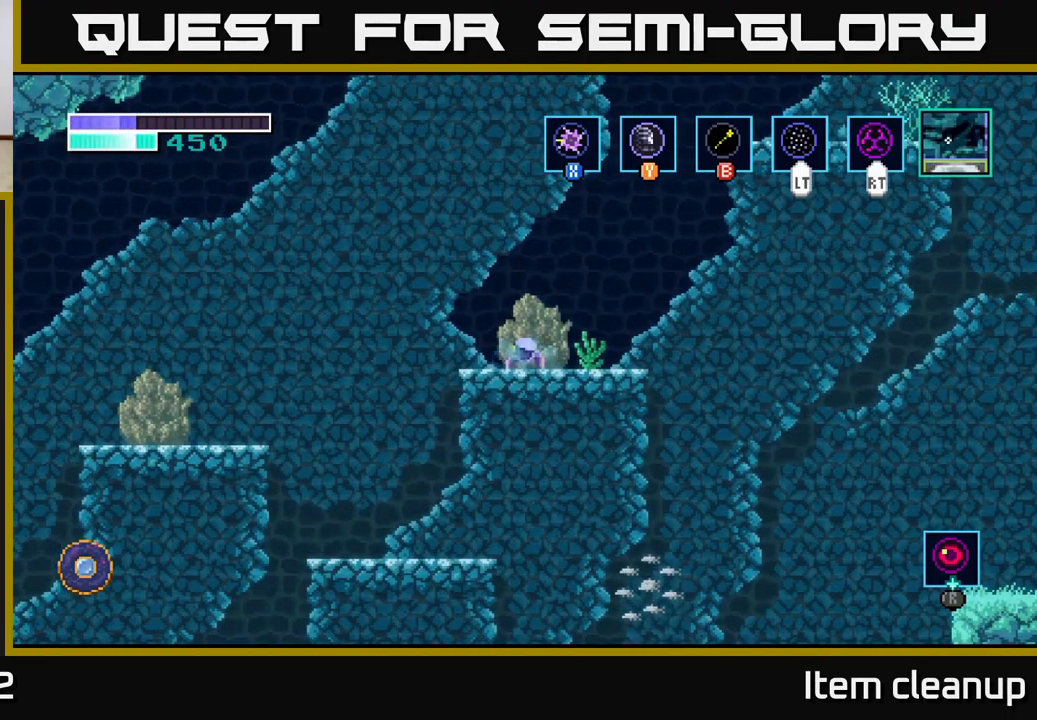
{"buttons": [], "left_stick": "center", "right_stick": "center", "events": []}
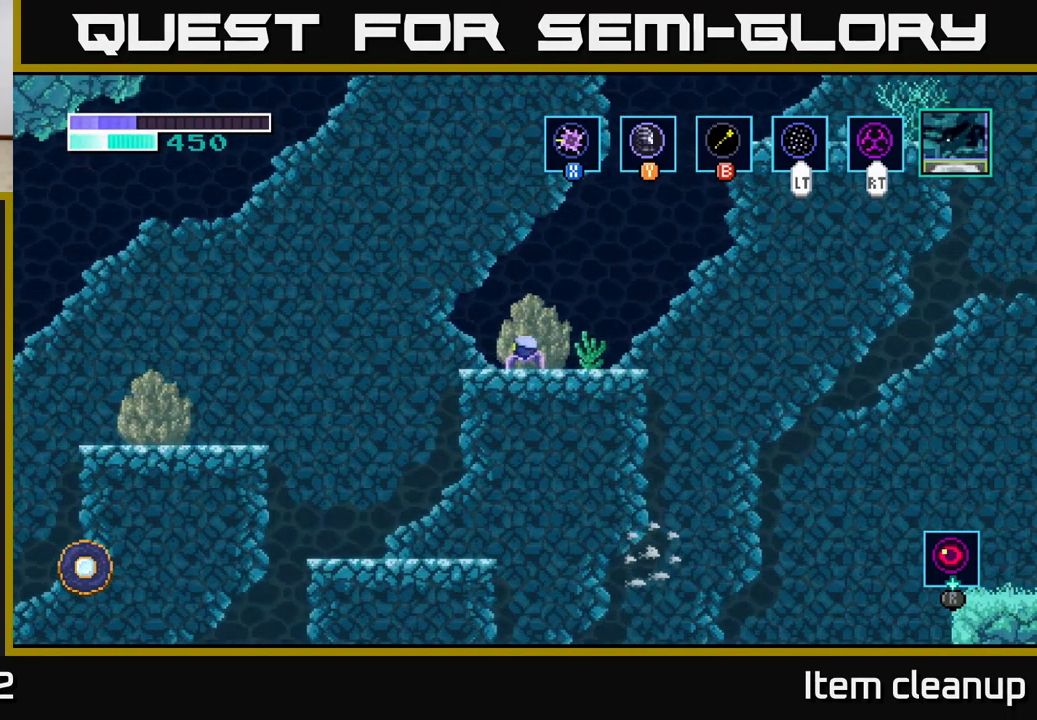
{"buttons": ["A"], "left_stick": "down", "right_stick": "center", "events": [[383, "left_stick", "down"], [417, "A", "down"]]}
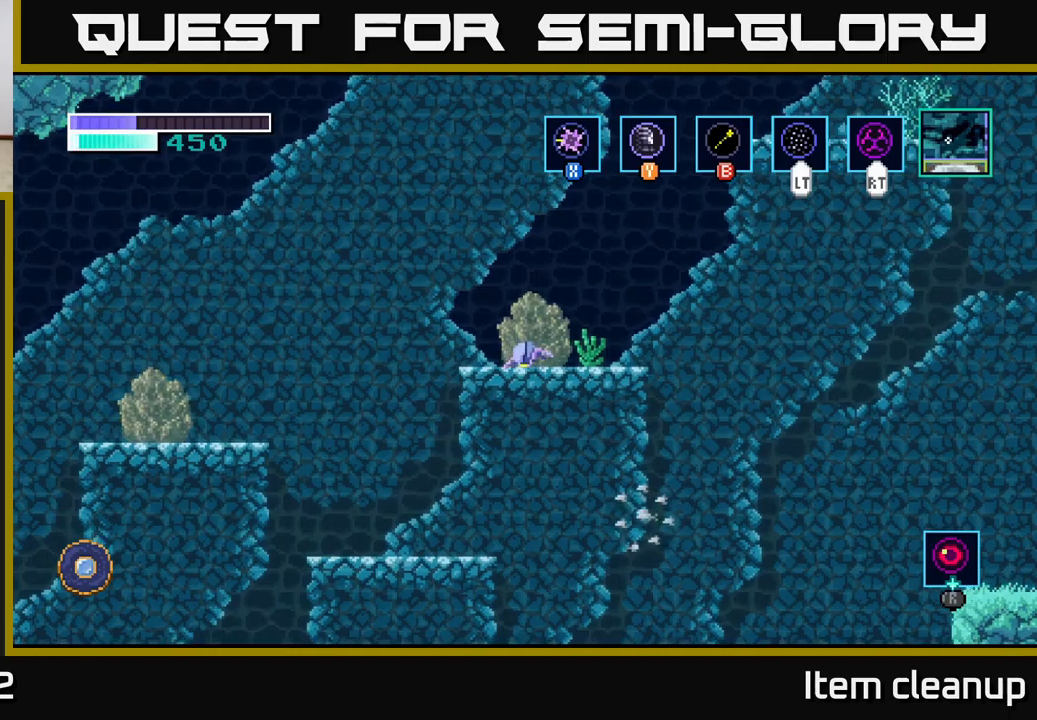
{"buttons": [], "left_stick": "center", "right_stick": "center", "events": [[17, "A", "up"], [67, "left_stick", "center"]]}
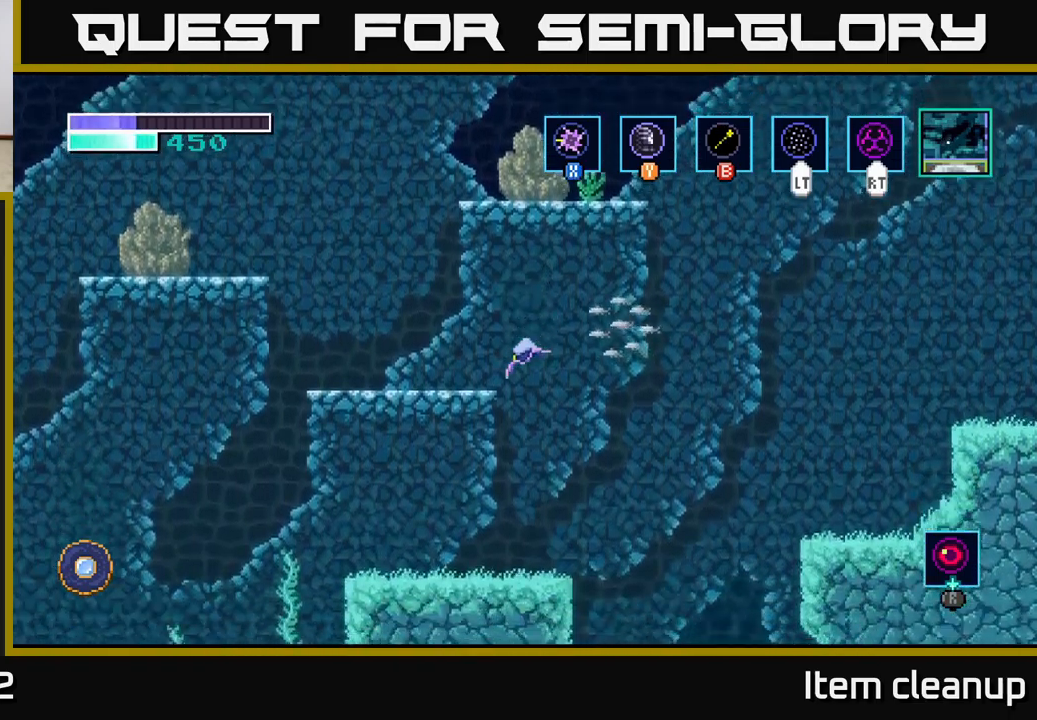
{"buttons": [], "left_stick": "center", "right_stick": "center", "events": []}
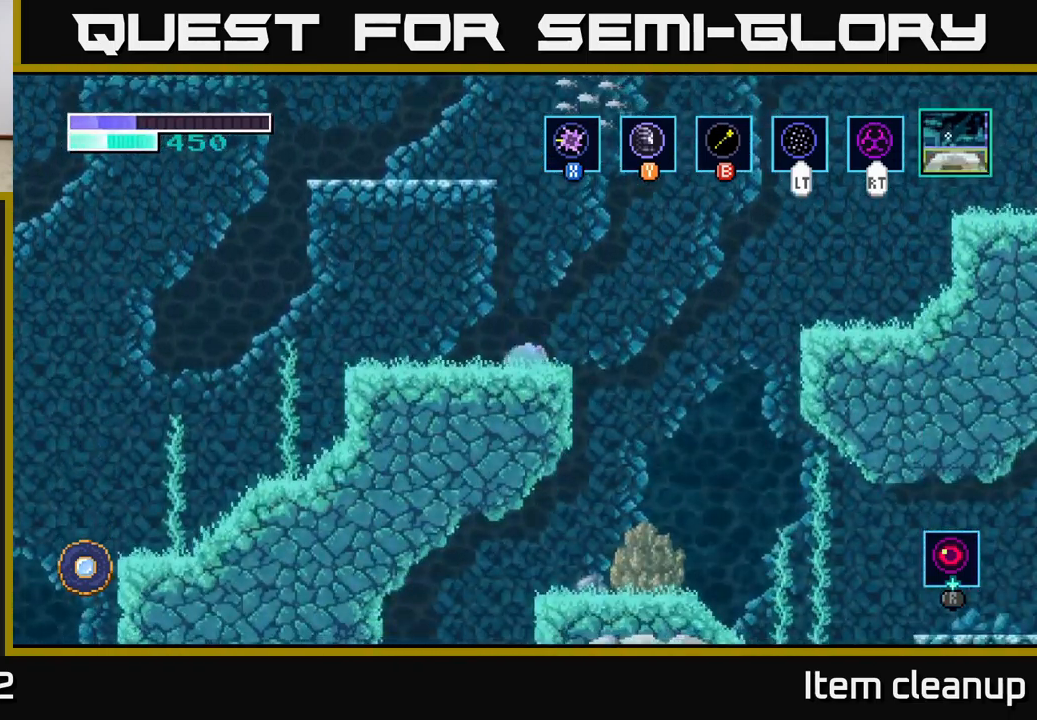
{"buttons": [], "left_stick": "center", "right_stick": "center", "events": []}
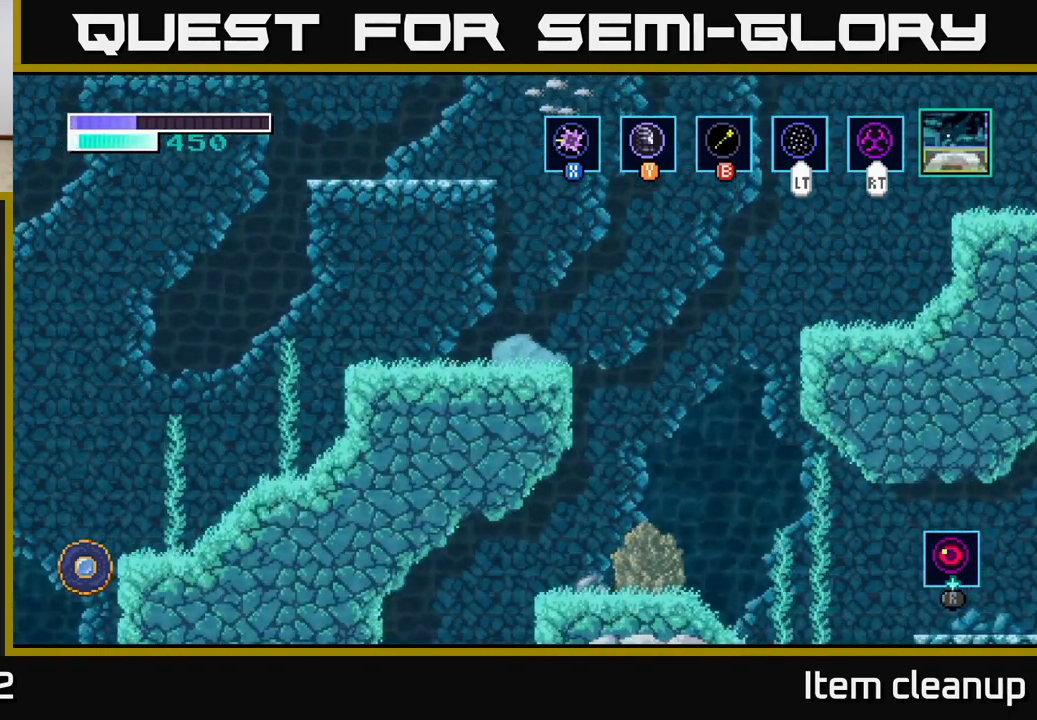
{"buttons": ["A"], "left_stick": "center", "right_stick": "center", "events": [[450, "A", "down"]]}
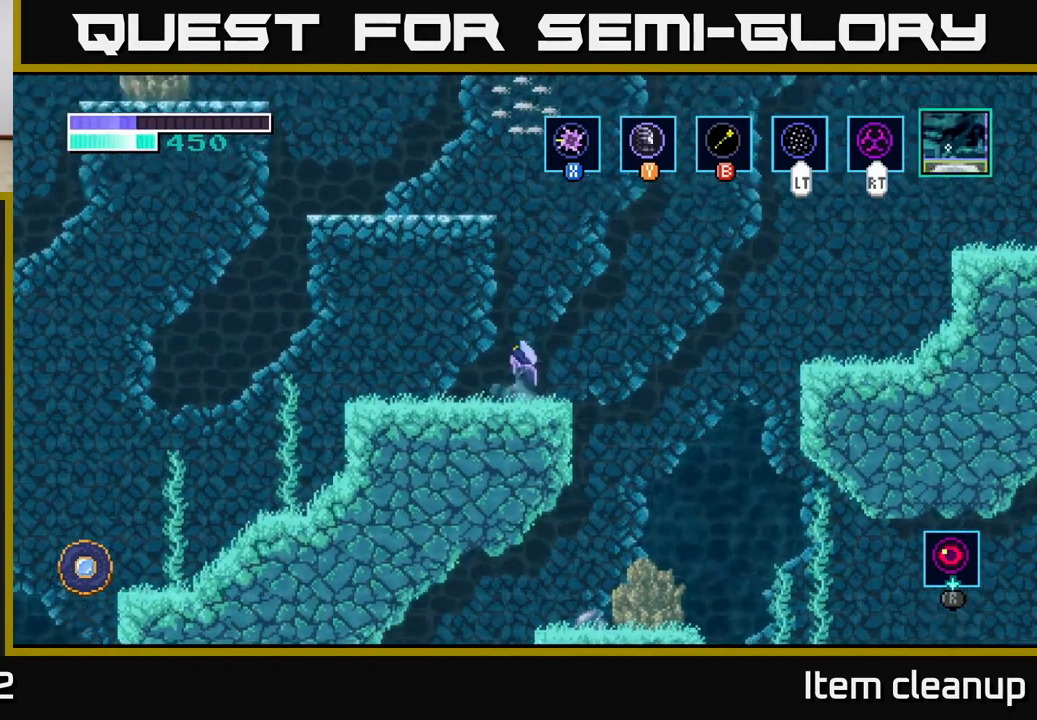
{"buttons": ["A"], "left_stick": "left", "right_stick": "center", "events": [[334, "A", "up"], [400, "A", "down"], [500, "left_stick", "left"]]}
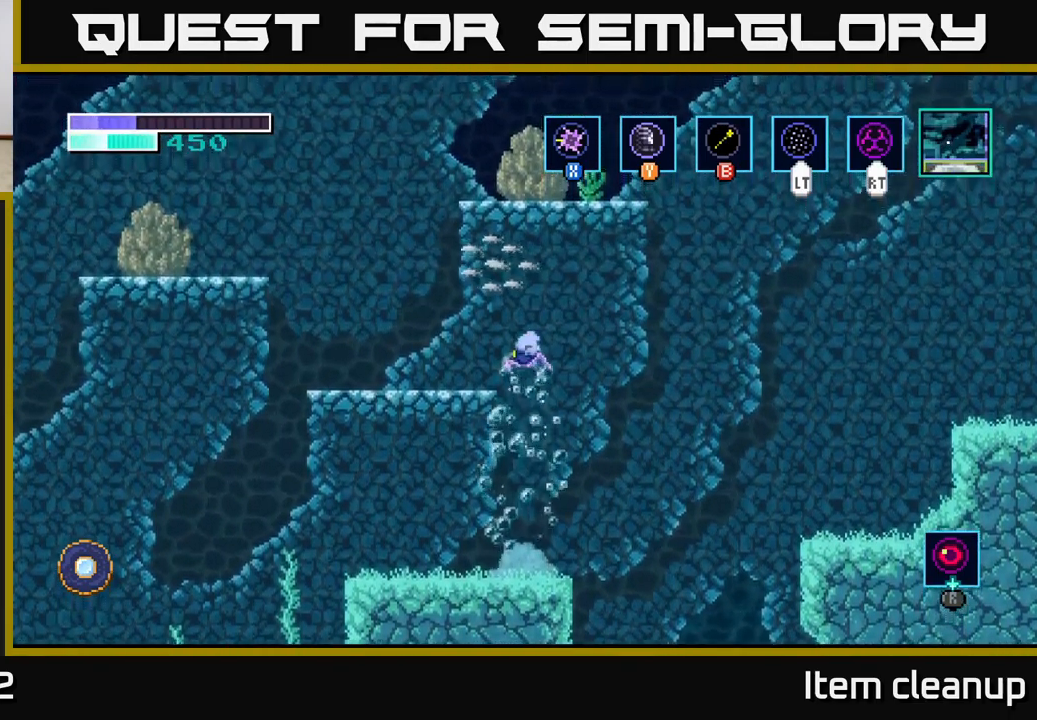
{"buttons": ["A"], "left_stick": "center", "right_stick": "center", "events": [[67, "A", "up"], [400, "A", "down"], [484, "left_stick", "center"]]}
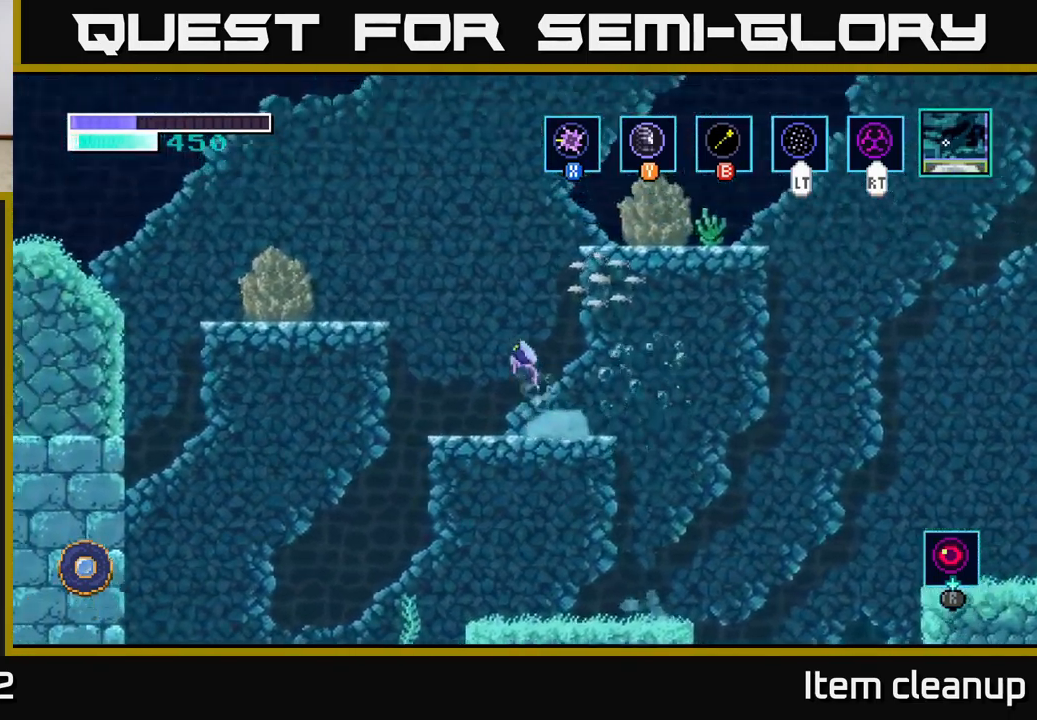
{"buttons": ["A"], "left_stick": "right", "right_stick": "center", "events": [[200, "A", "up"], [200, "left_stick", "right"], [250, "A", "down"]]}
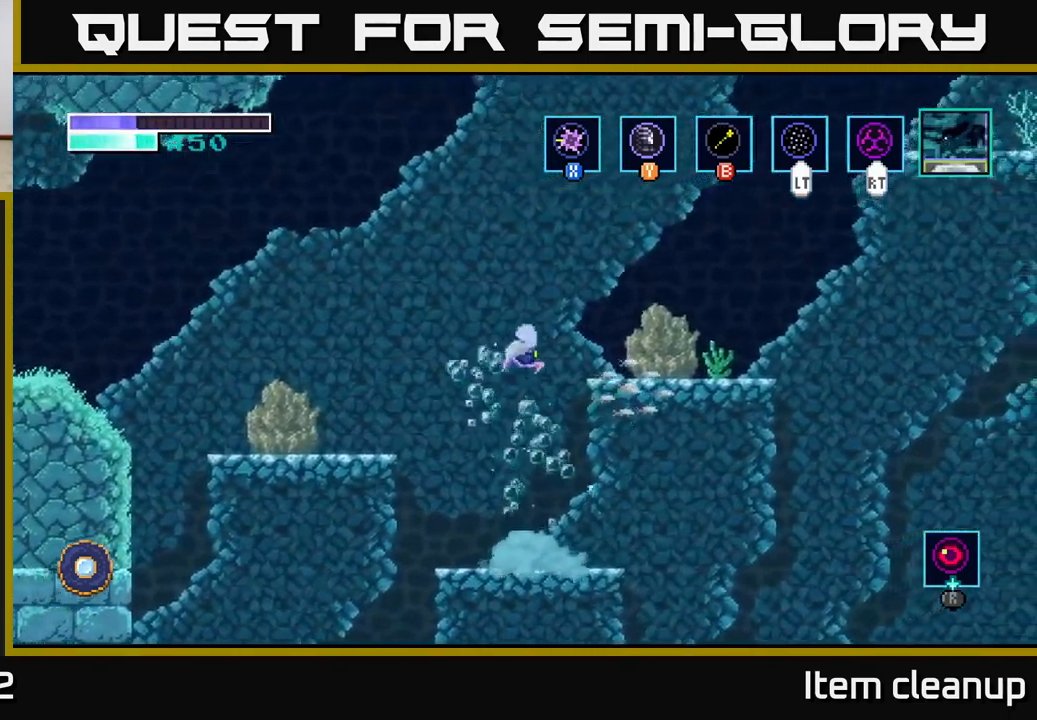
{"buttons": [], "left_stick": "right", "right_stick": "center", "events": [[284, "A", "up"]]}
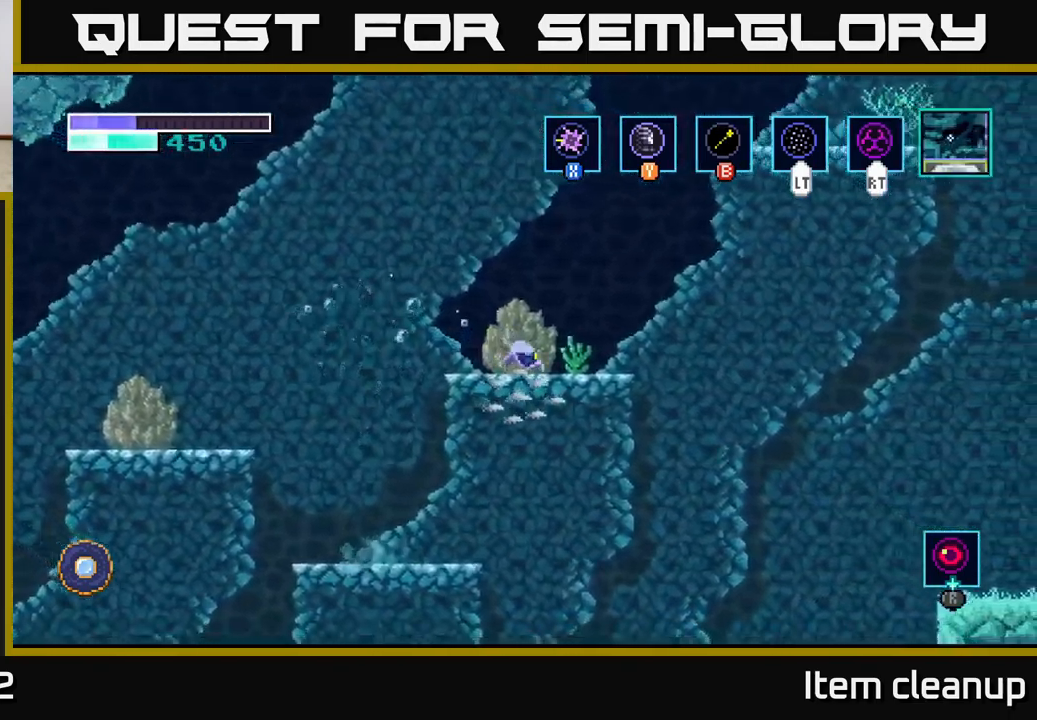
{"buttons": ["A"], "left_stick": "center", "right_stick": "center", "events": [[117, "A", "down"], [284, "left_stick", "center"]]}
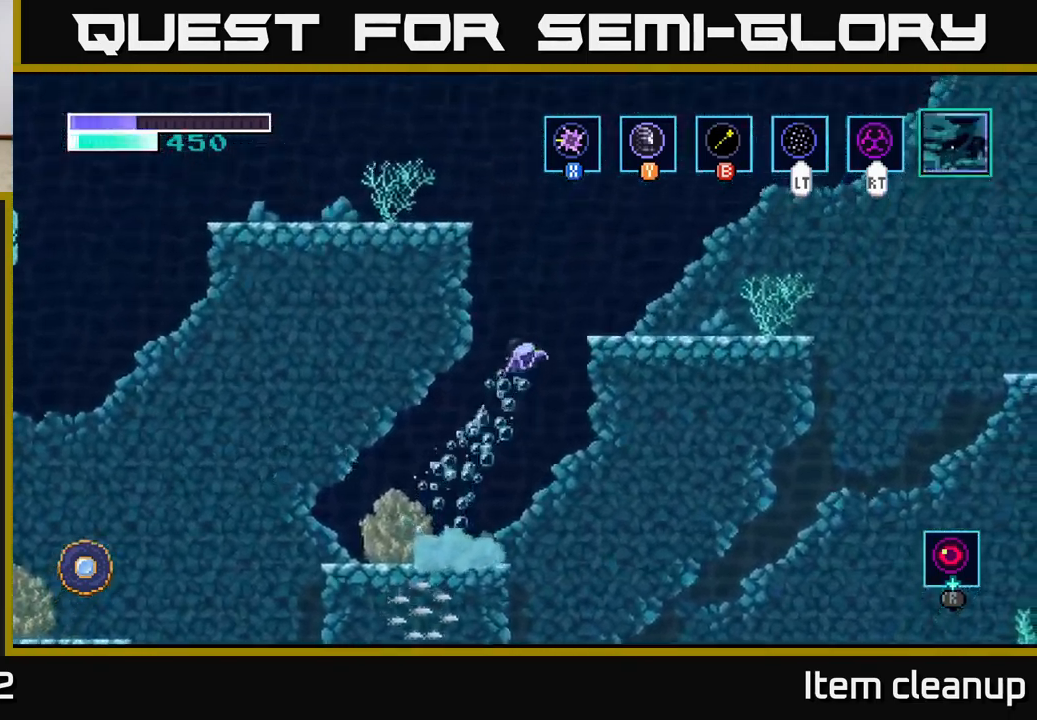
{"buttons": ["A"], "left_stick": "right", "right_stick": "center", "events": [[134, "A", "up"], [200, "A", "down"], [267, "left_stick", "right"]]}
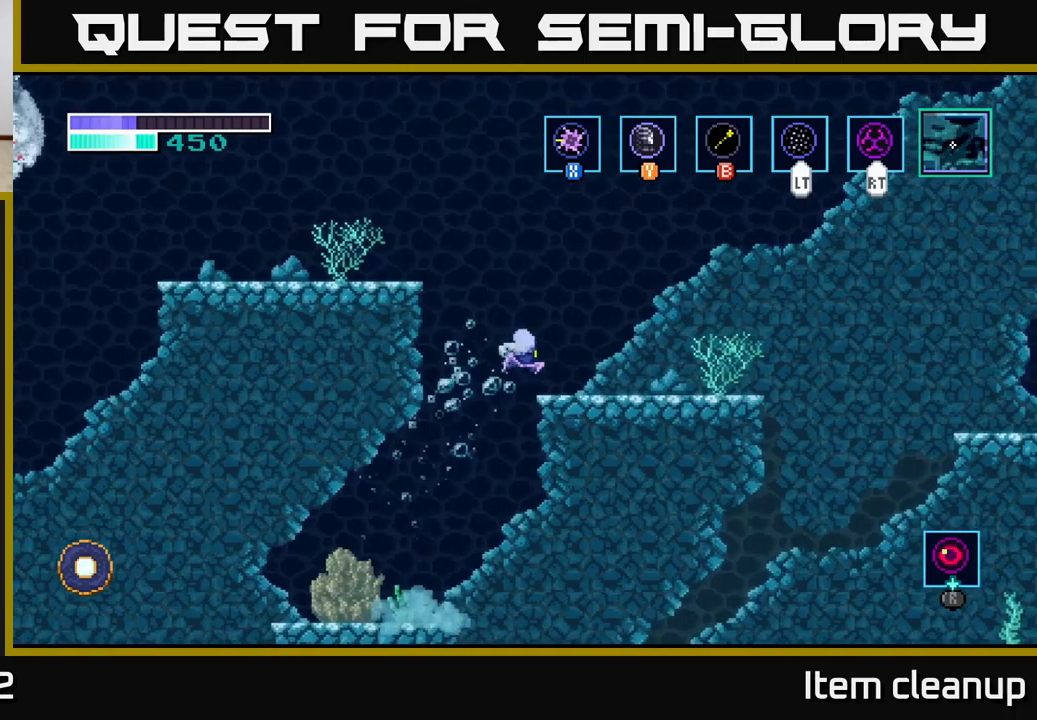
{"buttons": [], "left_stick": "right", "right_stick": "center", "events": [[66, "A", "up"]]}
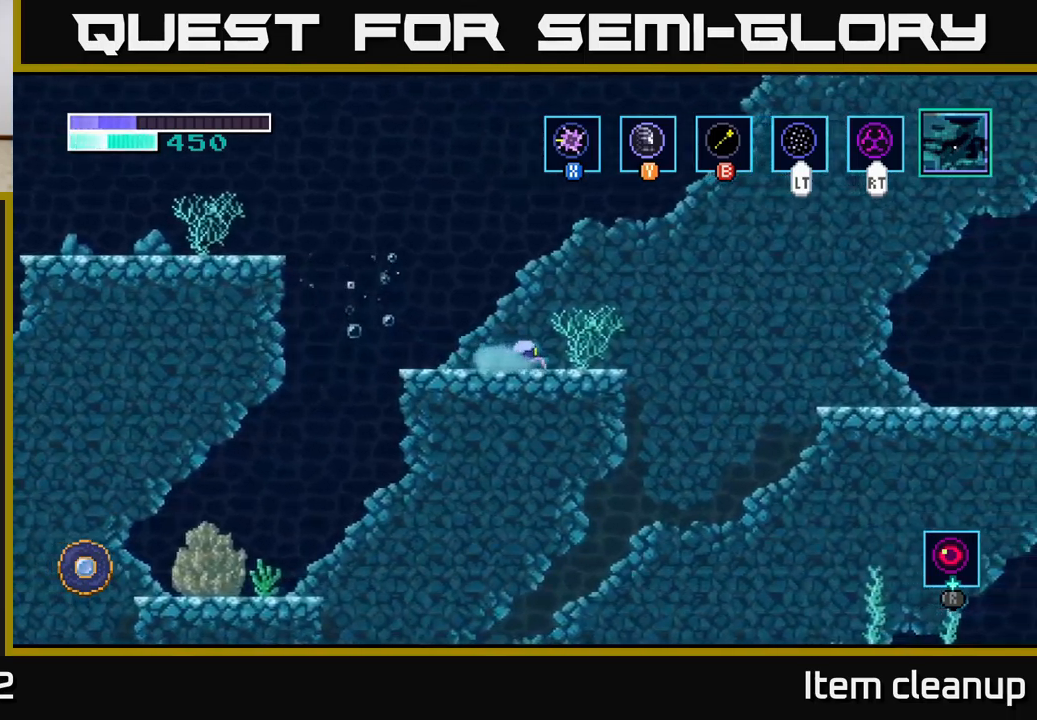
{"buttons": [], "left_stick": "center", "right_stick": "center", "events": [[266, "left_stick", "center"]]}
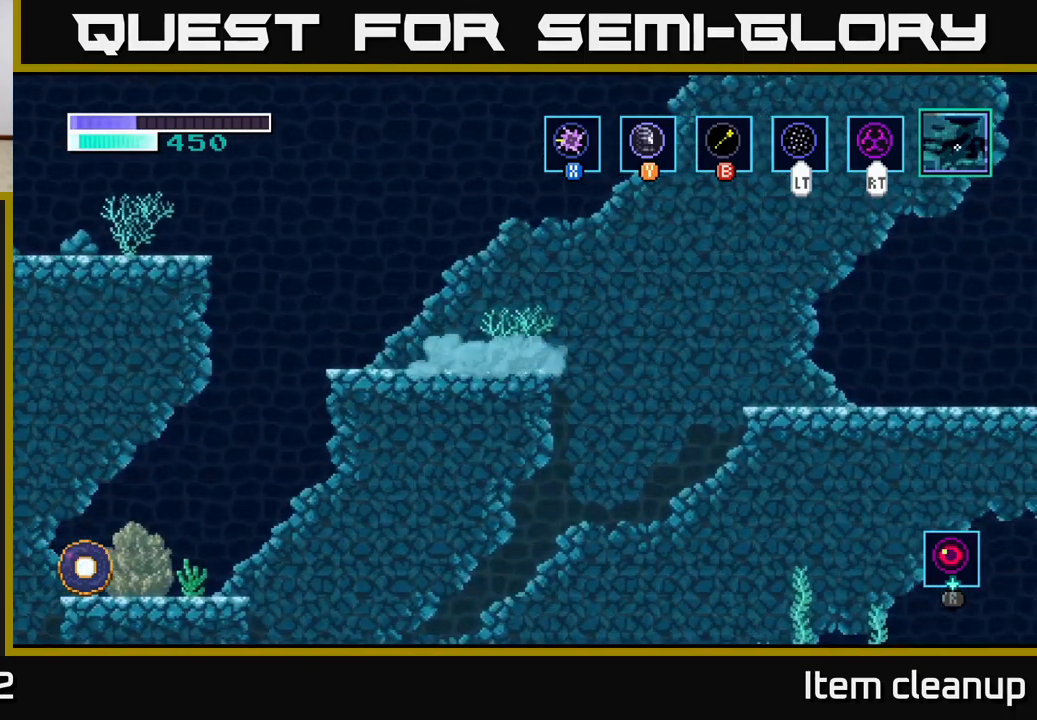
{"buttons": [], "left_stick": "center", "right_stick": "center", "events": []}
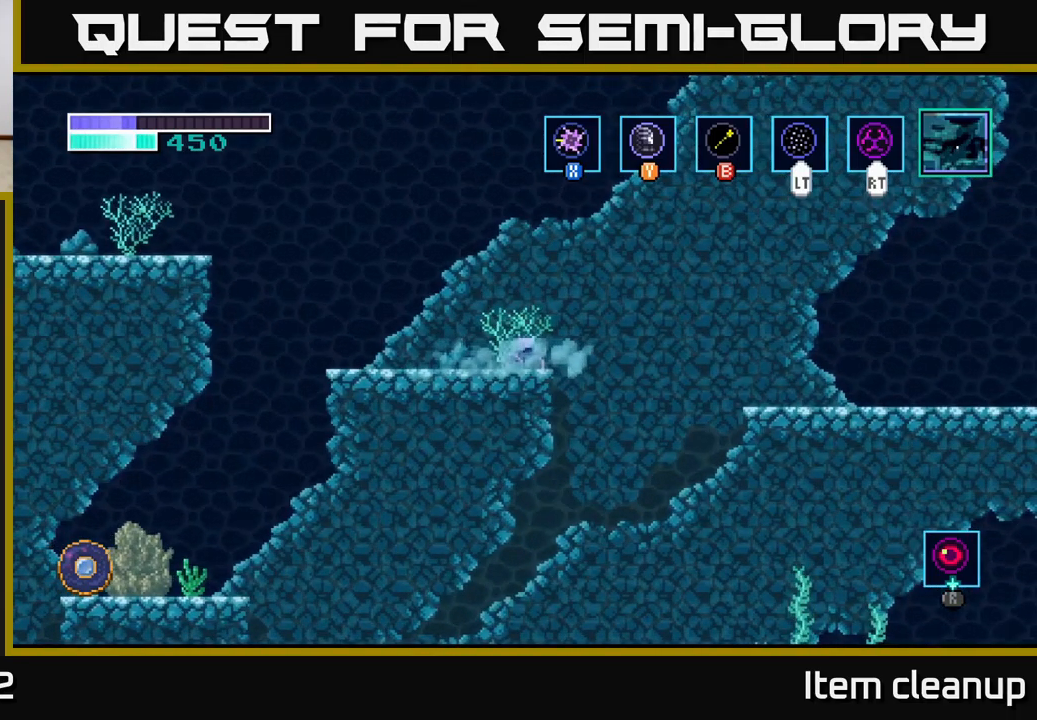
{"buttons": [], "left_stick": "left", "right_stick": "center", "events": [[100, "left_stick", "right"], [216, "left_stick", "center"], [500, "left_stick", "left"]]}
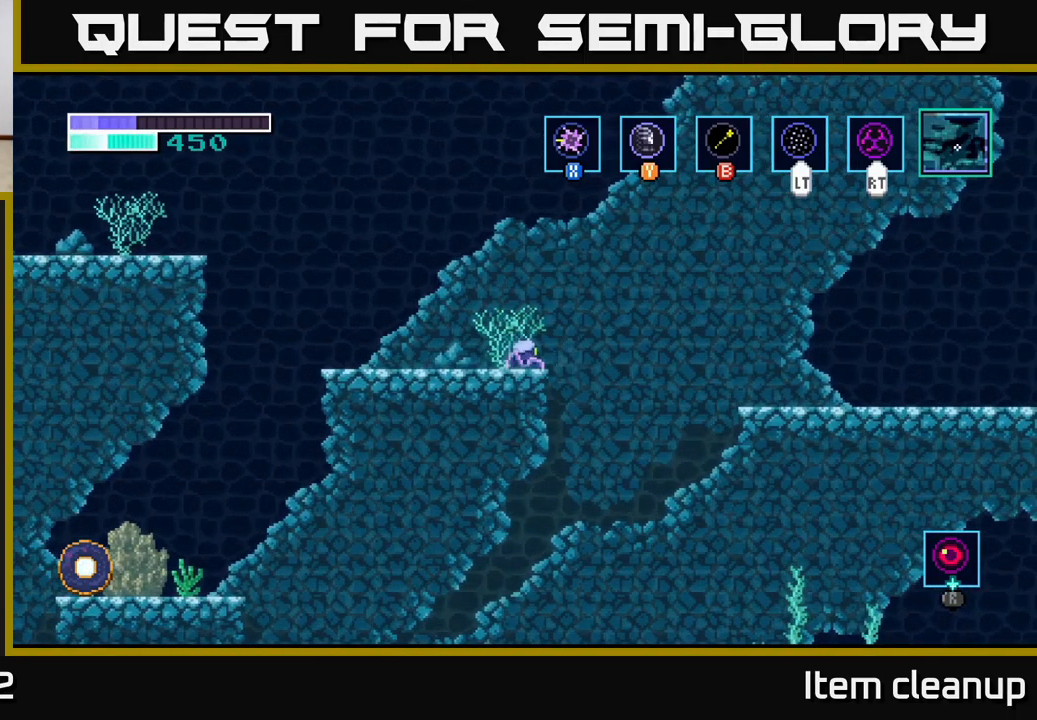
{"buttons": [], "left_stick": "center", "right_stick": "center", "events": [[116, "left_stick", "center"]]}
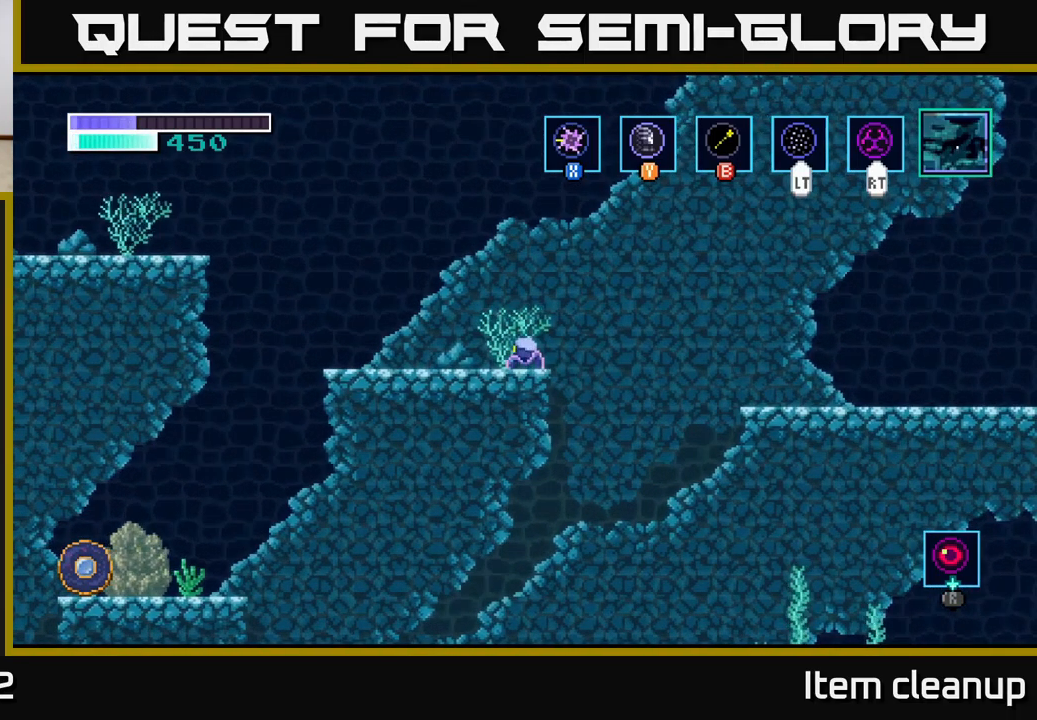
{"buttons": [], "left_stick": "center", "right_stick": "center", "events": []}
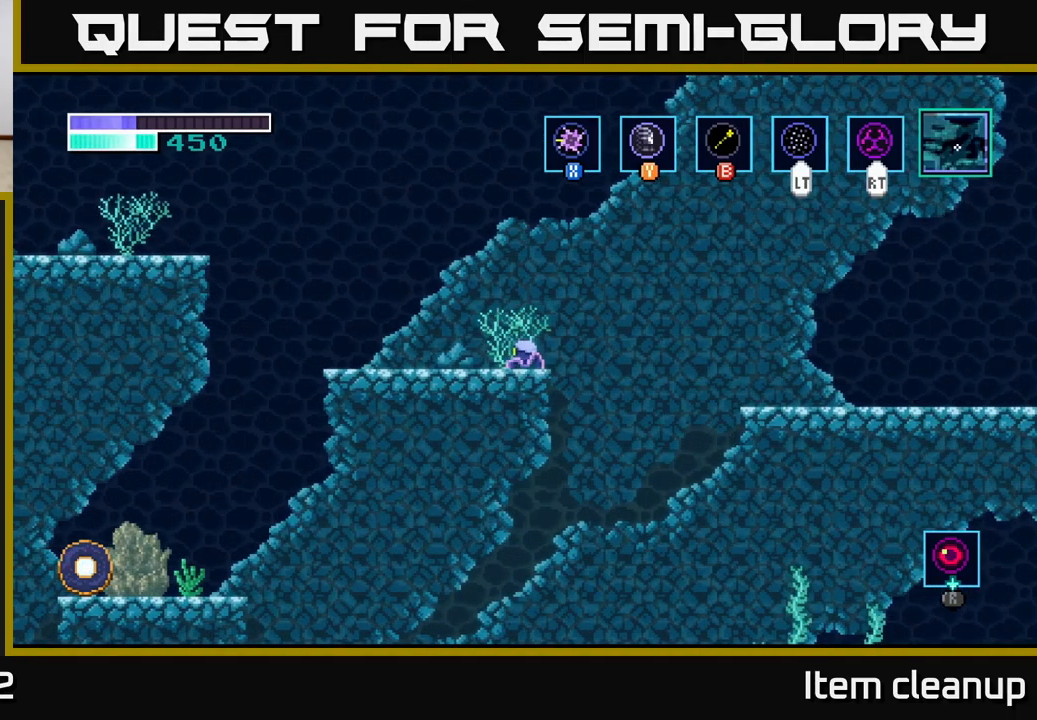
{"buttons": [], "left_stick": "center", "right_stick": "center", "events": []}
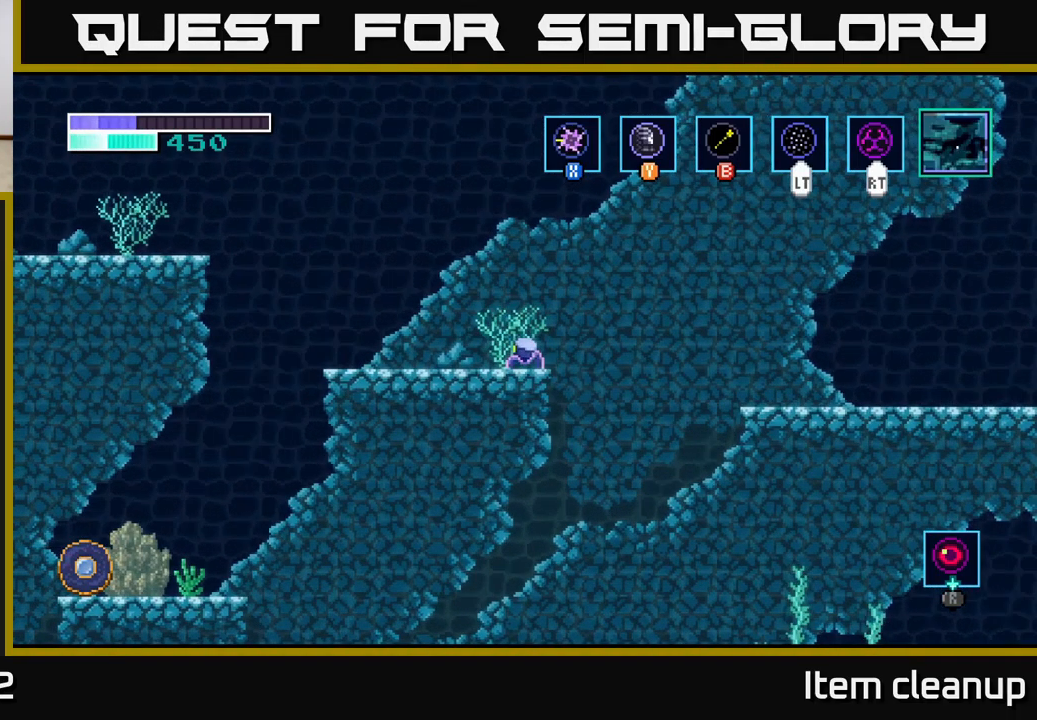
{"buttons": [], "left_stick": "center", "right_stick": "center", "events": []}
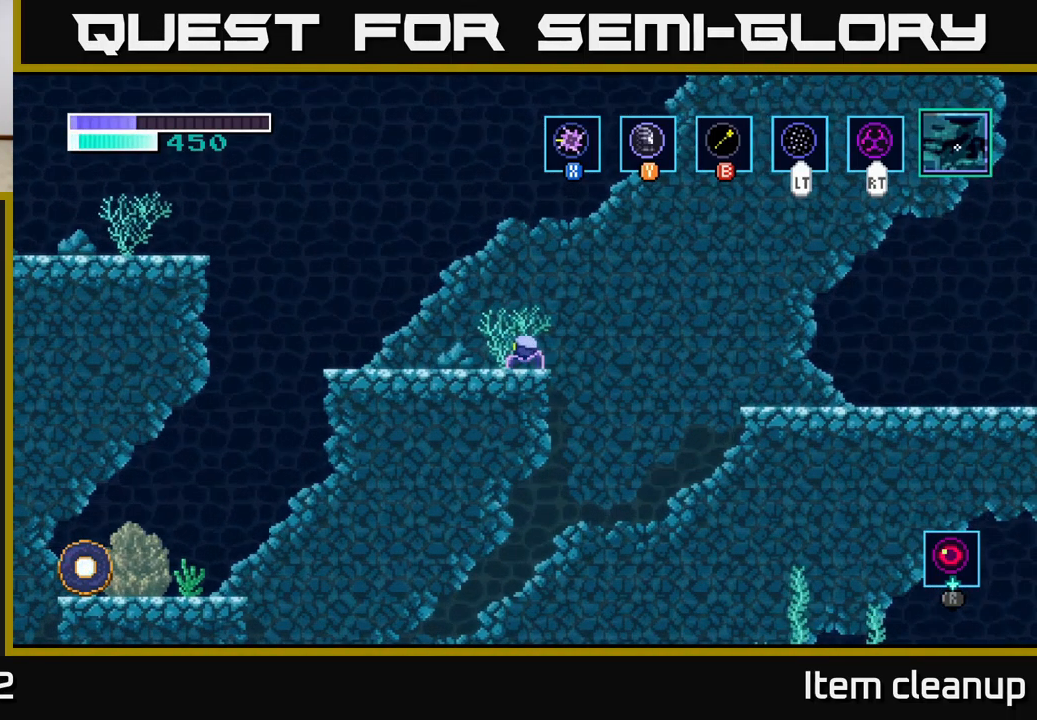
{"buttons": ["A"], "left_stick": "center", "right_stick": "center", "events": [[33, "A", "down"]]}
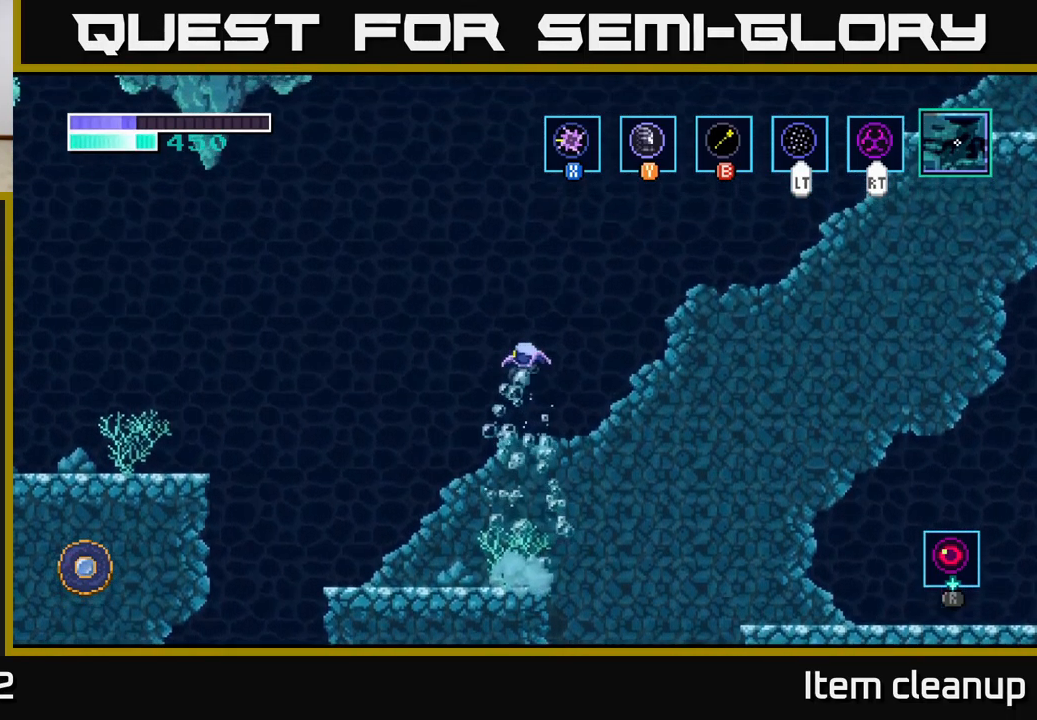
{"buttons": ["A"], "left_stick": "center", "right_stick": "center", "events": [[16, "A", "up"], [83, "A", "down"]]}
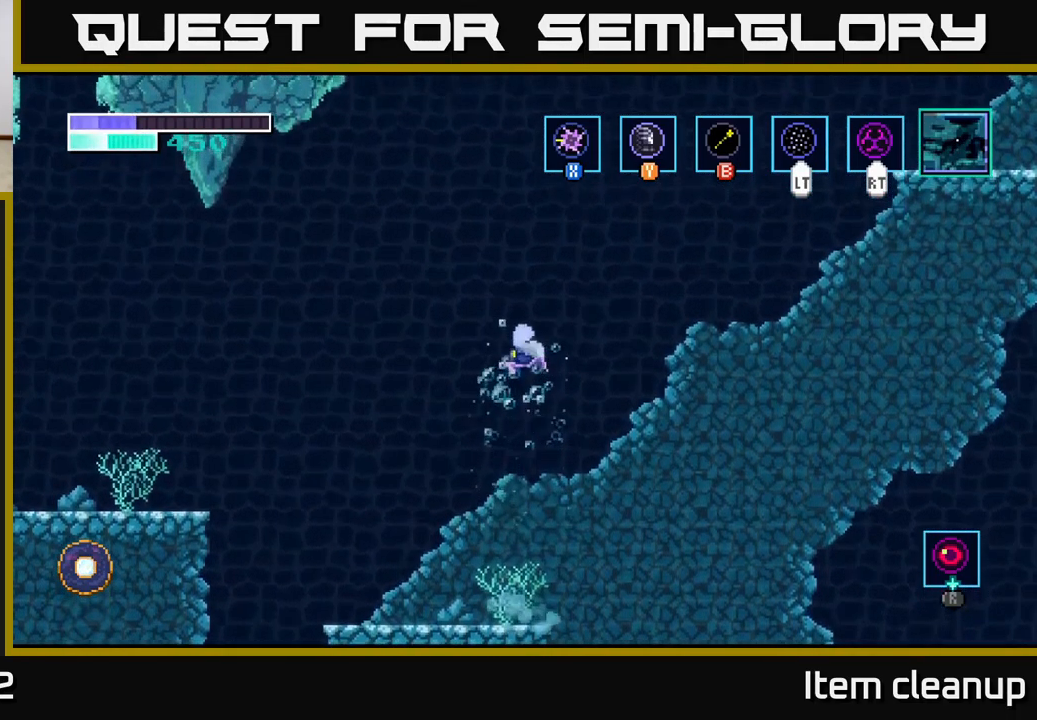
{"buttons": [], "left_stick": "center", "right_stick": "center", "events": [[383, "A", "up"]]}